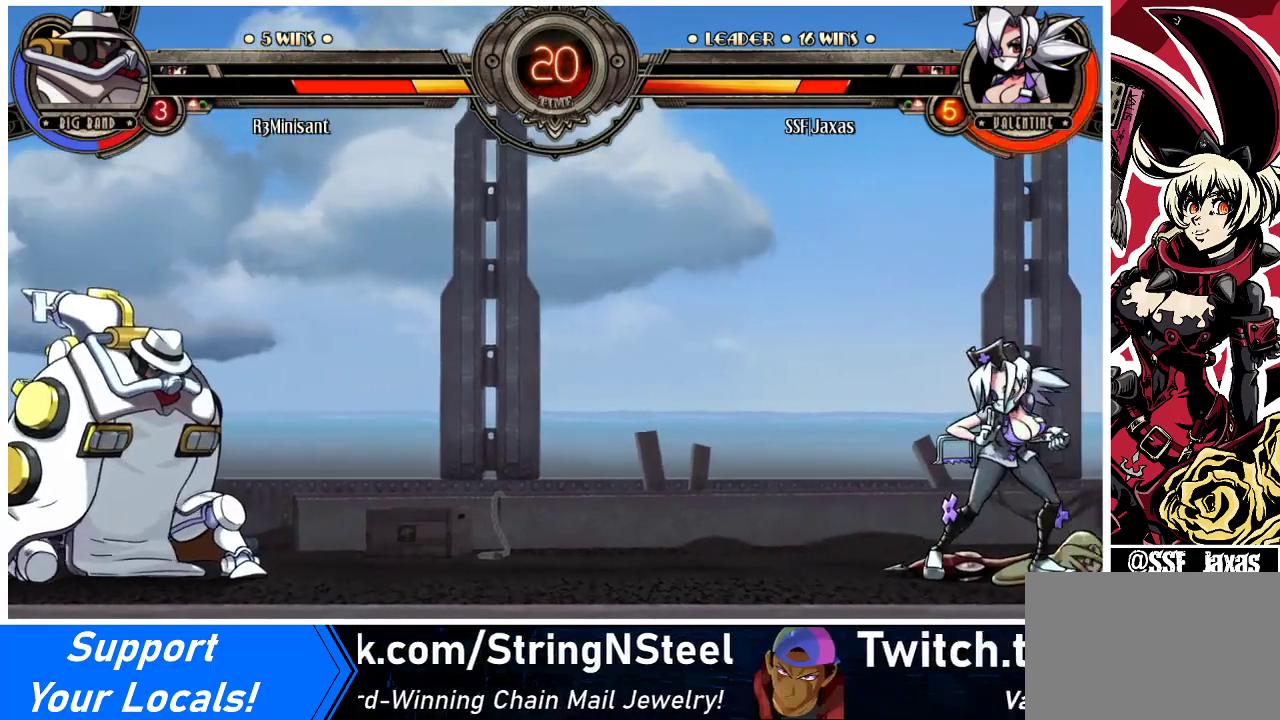
Gameplay with a controller (arcade stick); each line is a JSON object with the inputs held at the frame after it. "events" lists button and stick changes between this image and that frame as [ms after this image, input, new state], when the widget could be followed in between. Not read: L3 R3.
{"buttons": ["DPAD_RIGHT"], "events": [[133, "DPAD_RIGHT", "up"], [167, "DPAD_LEFT", "down"], [267, "DPAD_LEFT", "up"], [300, "DPAD_RIGHT", "down"]]}
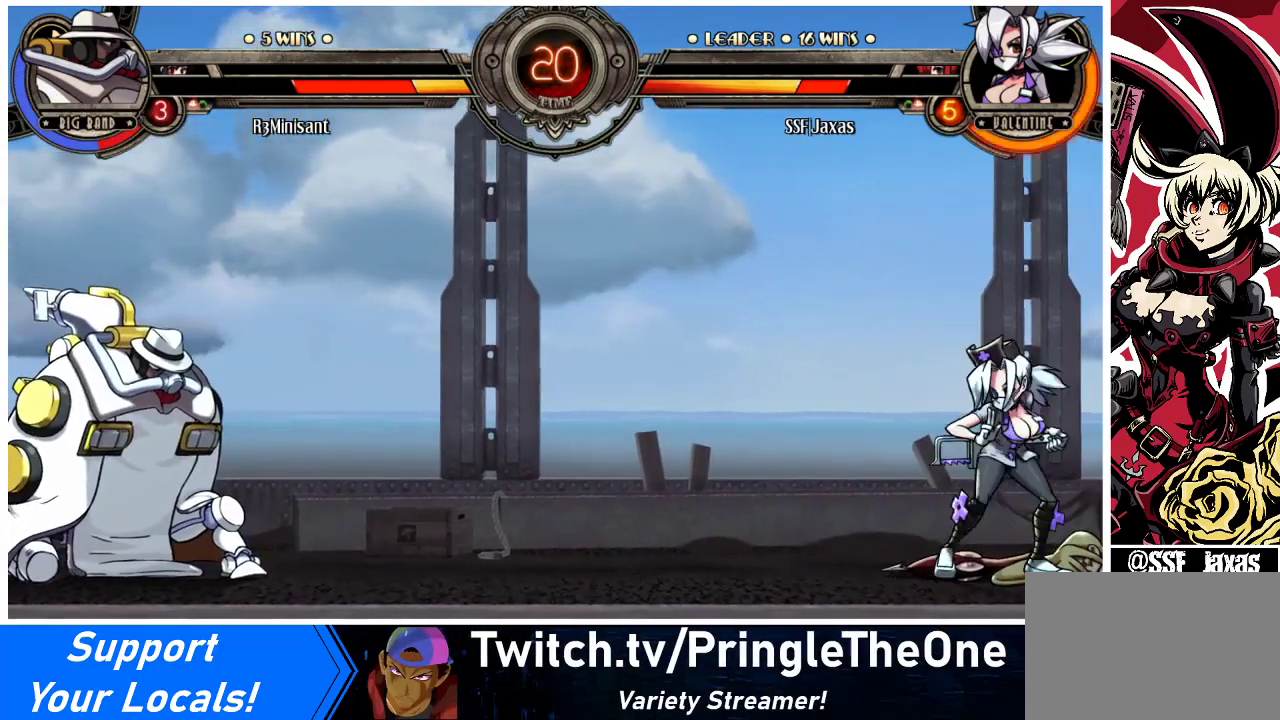
{"buttons": ["DPAD_RIGHT"], "events": []}
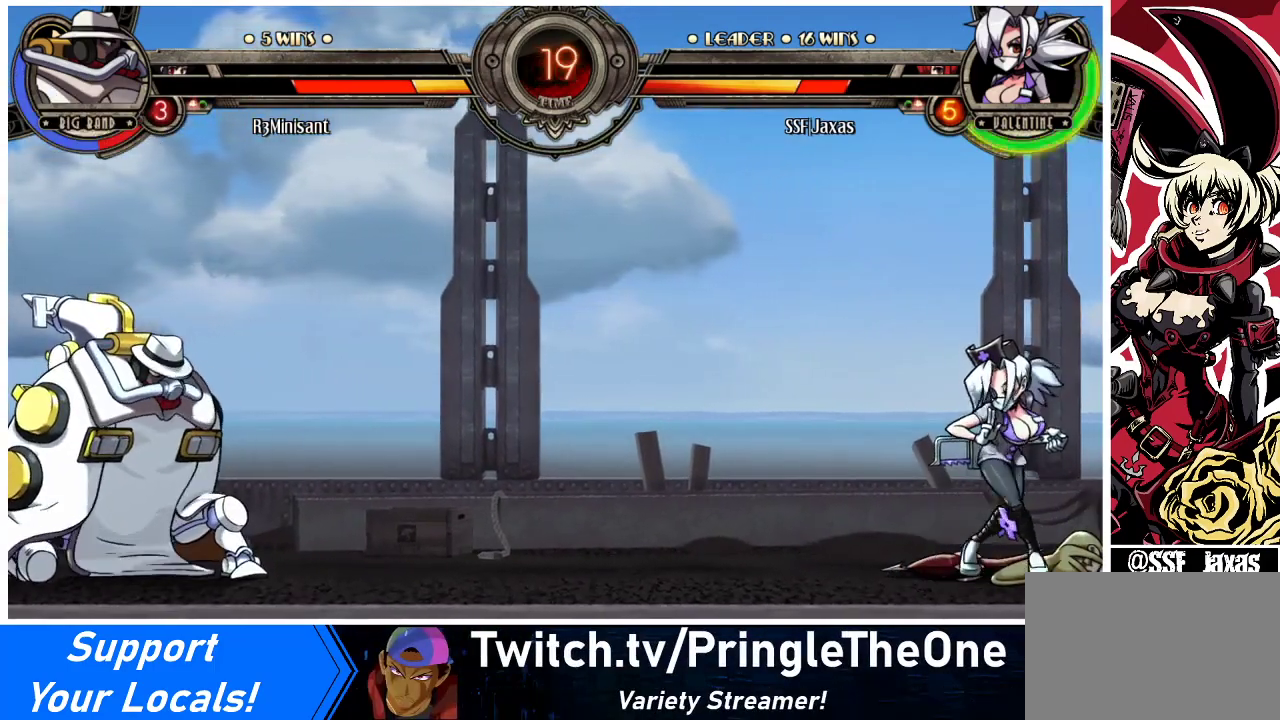
{"buttons": ["DPAD_LEFT"], "events": [[433, "DPAD_RIGHT", "up"], [467, "DPAD_LEFT", "down"]]}
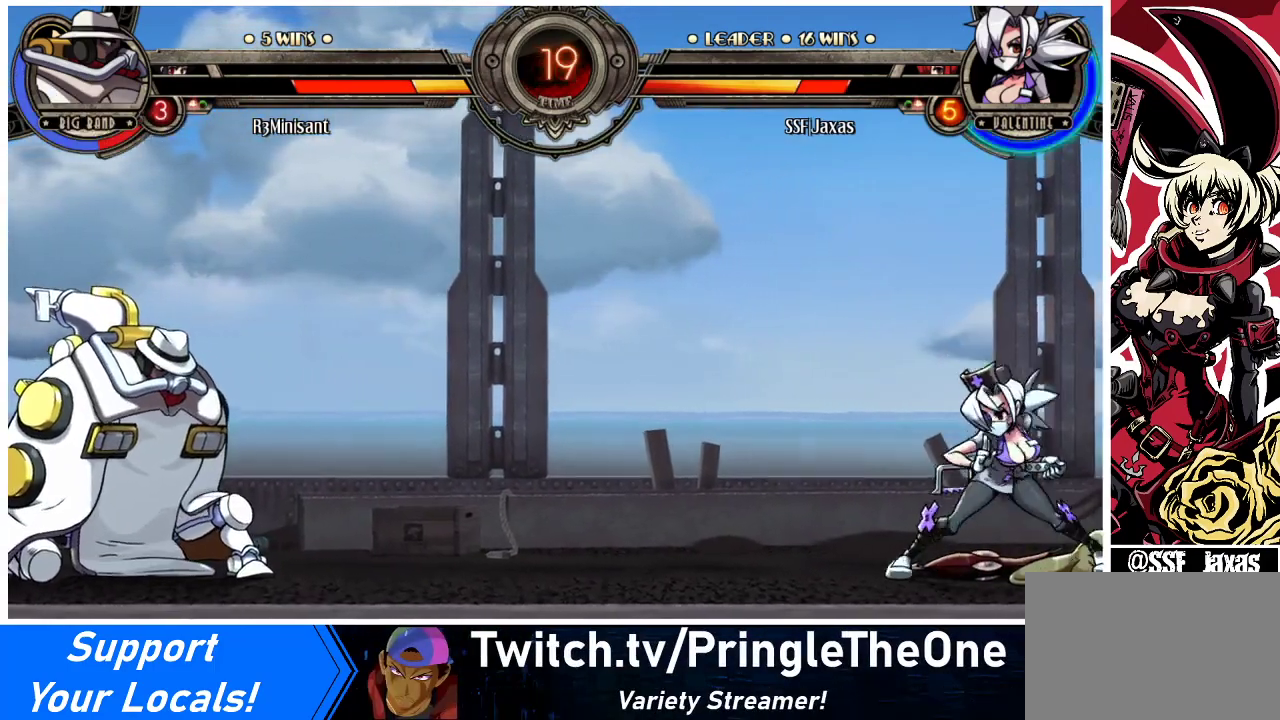
{"buttons": ["DPAD_LEFT"], "events": [[67, "DPAD_LEFT", "up"], [100, "DPAD_RIGHT", "down"], [367, "DPAD_LEFT", "down"], [367, "DPAD_RIGHT", "up"]]}
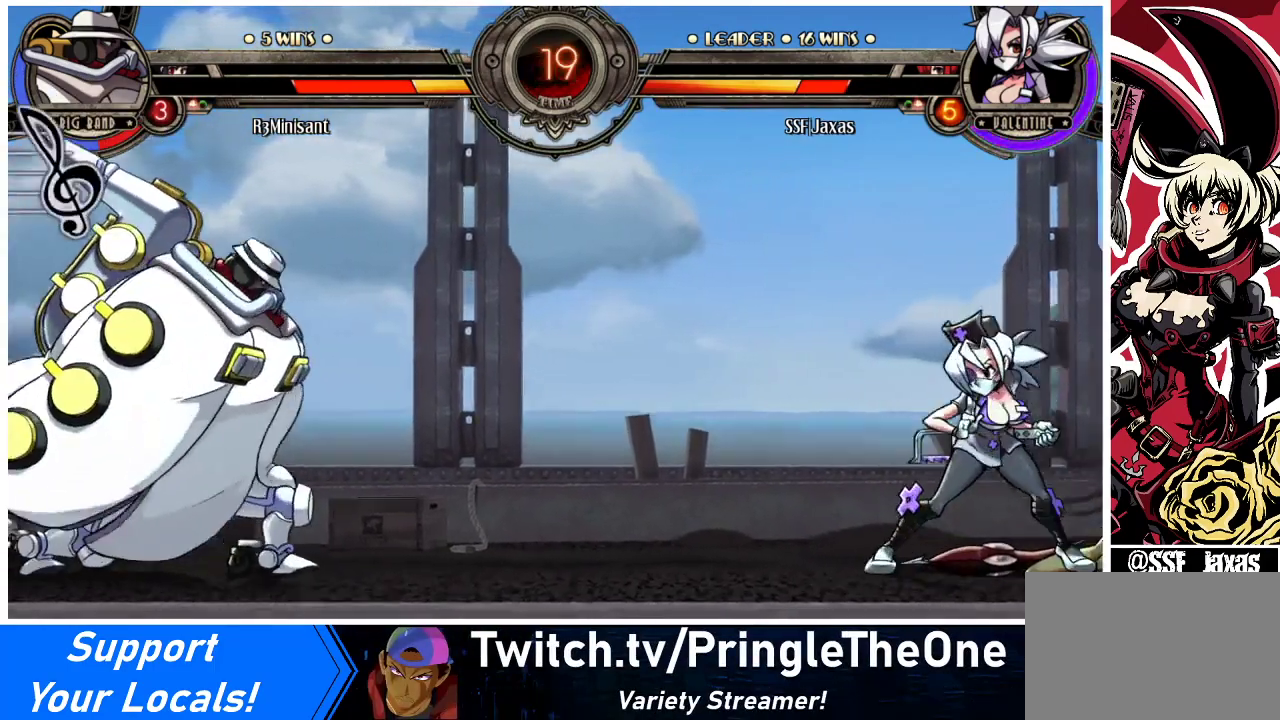
{"buttons": ["DPAD_RIGHT"], "events": [[33, "DPAD_LEFT", "up"], [67, "DPAD_RIGHT", "down"]]}
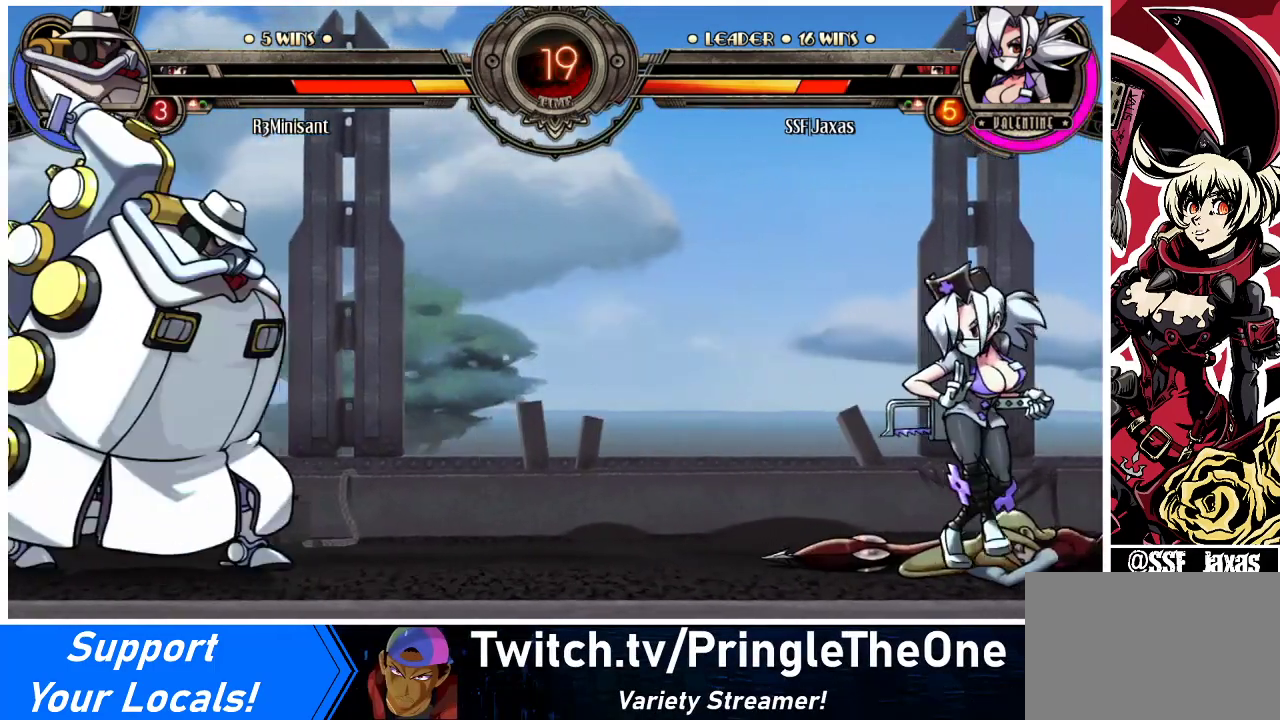
{"buttons": ["DPAD_RIGHT"], "events": [[267, "DPAD_LEFT", "down"], [267, "DPAD_RIGHT", "up"], [433, "DPAD_LEFT", "up"], [467, "DPAD_RIGHT", "down"]]}
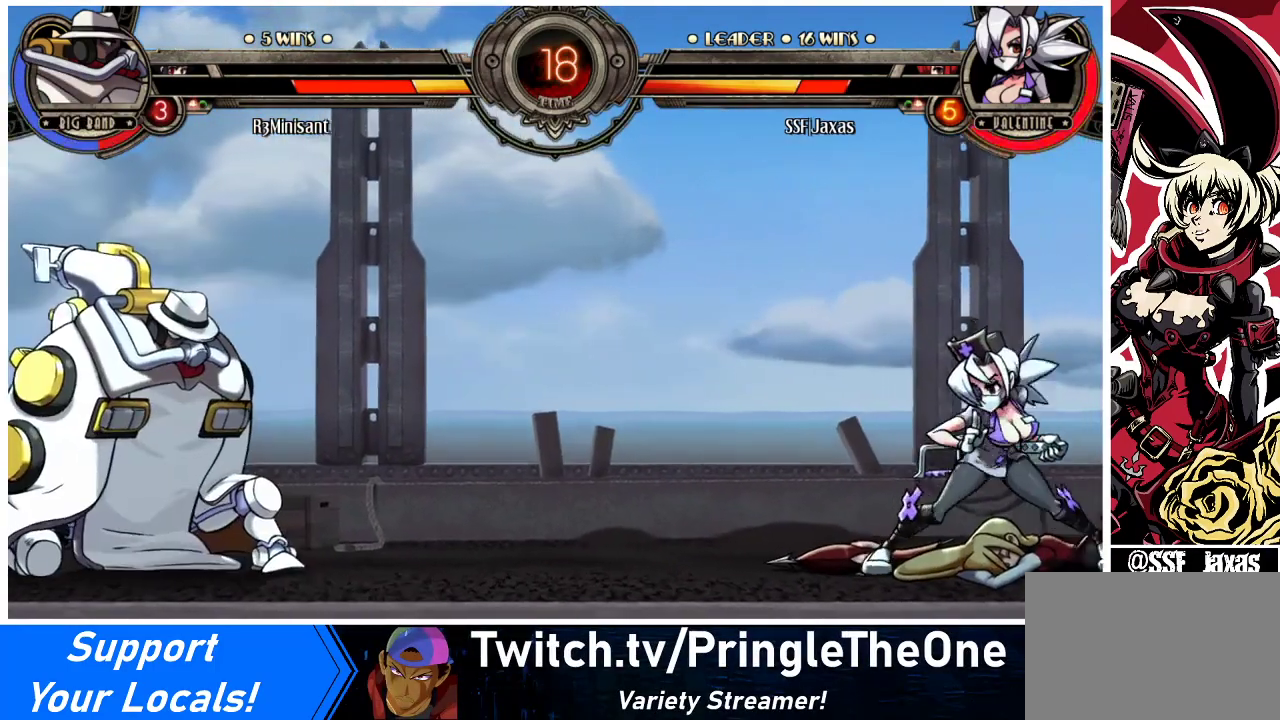
{"buttons": ["DPAD_RIGHT"], "events": [[167, "DPAD_LEFT", "down"], [167, "DPAD_RIGHT", "up"], [300, "DPAD_LEFT", "up"], [333, "DPAD_RIGHT", "down"]]}
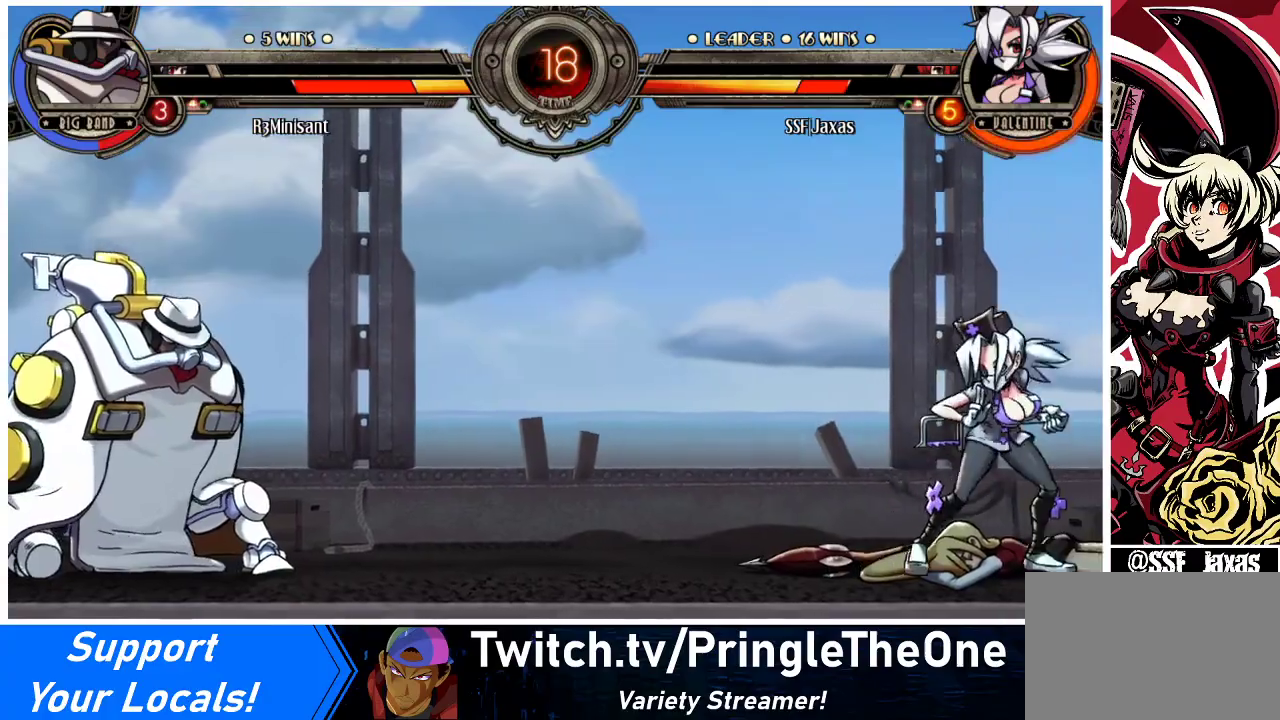
{"buttons": ["DPAD_RIGHT"], "events": [[67, "DPAD_LEFT", "down"], [67, "DPAD_RIGHT", "up"], [267, "DPAD_LEFT", "up"], [300, "DPAD_RIGHT", "down"]]}
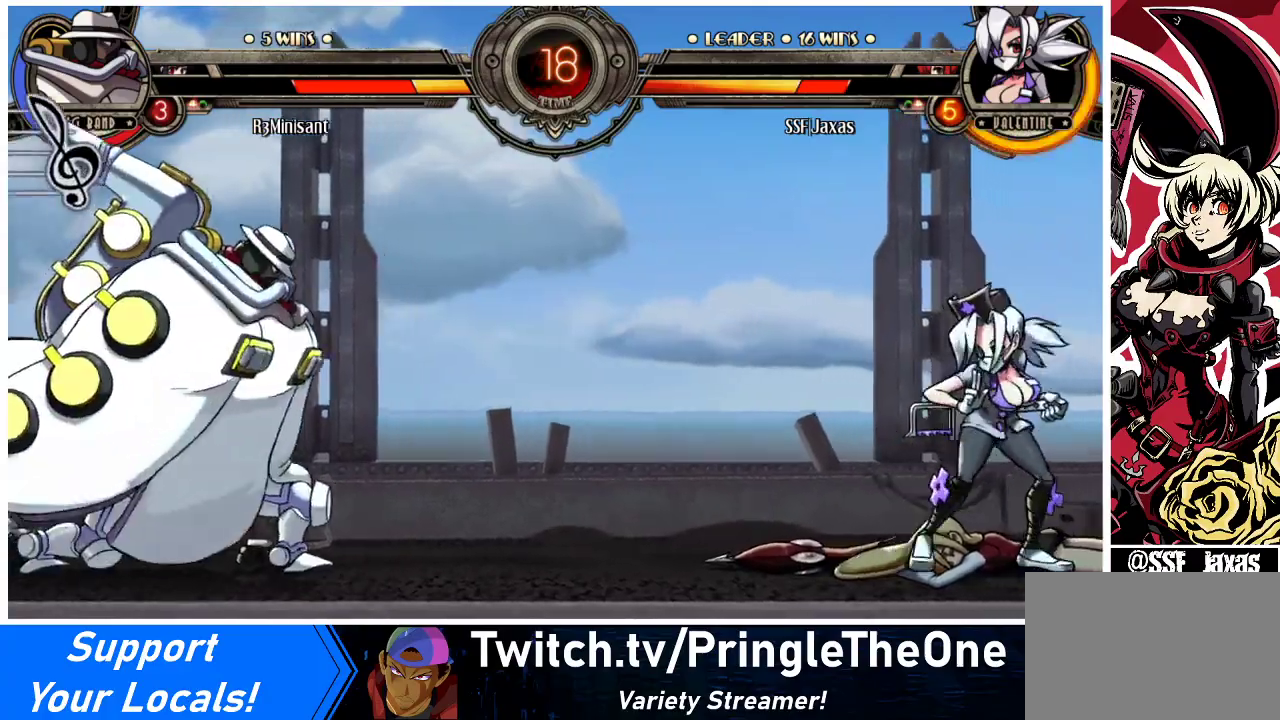
{"buttons": [], "events": [[100, "DPAD_RIGHT", "up"], [133, "DPAD_LEFT", "down"], [200, "DPAD_DOWN", "down"], [333, "DPAD_LEFT", "up"], [400, "DPAD_DOWN", "up"], [400, "DPAD_RIGHT", "down"], [433, "DPAD_RIGHT", "up"]]}
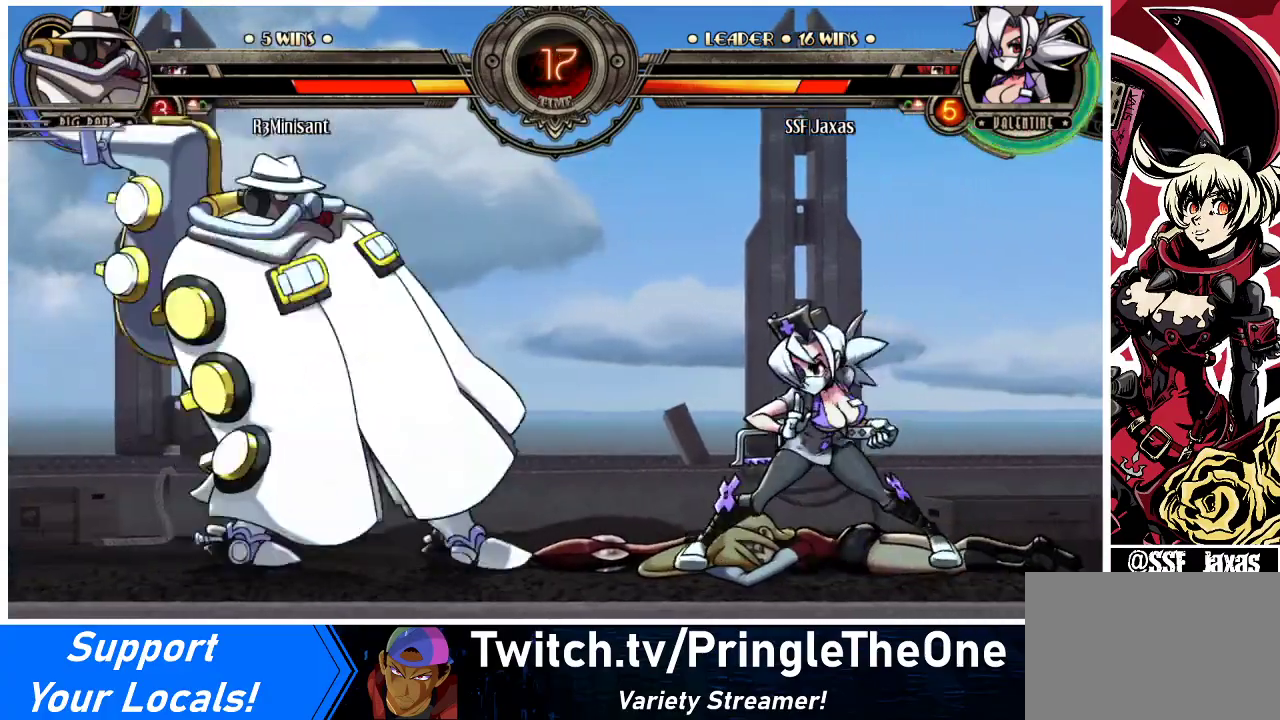
{"buttons": [], "events": [[33, "DPAD_DOWN", "down"], [100, "DPAD_DOWN", "up"], [100, "DPAD_RIGHT", "down"], [133, "CIRCLE", "down"], [133, "CROSS", "down"], [167, "DPAD_RIGHT", "up"], [233, "CIRCLE", "up"], [233, "CROSS", "up"]]}
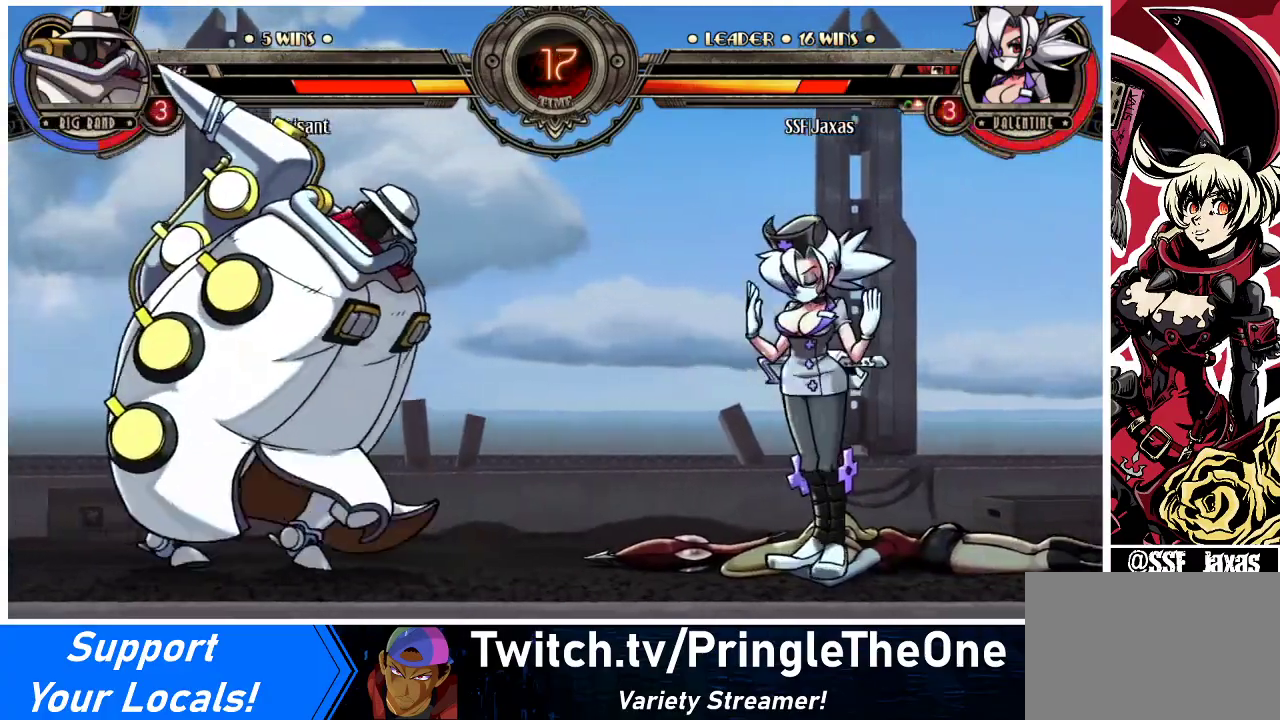
{"buttons": ["DPAD_RIGHT"], "events": [[133, "DPAD_RIGHT", "down"], [333, "DPAD_DOWN", "down"], [433, "DPAD_DOWN", "up"]]}
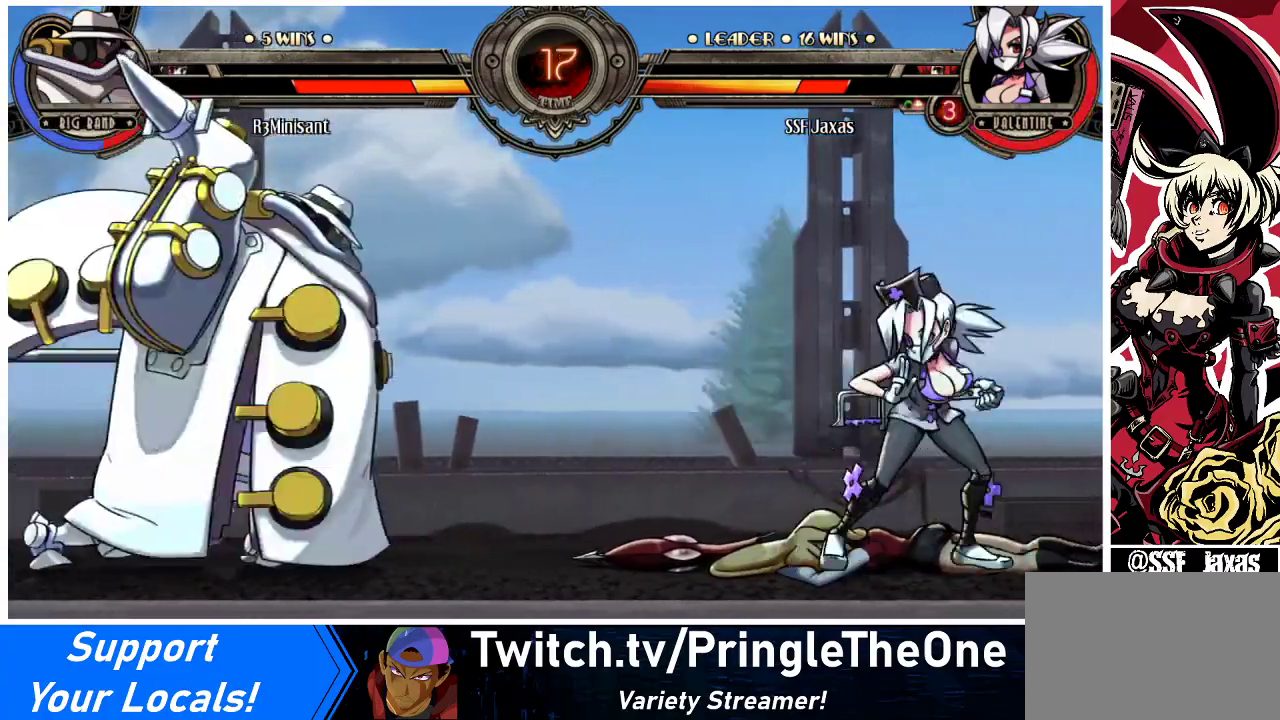
{"buttons": ["DPAD_RIGHT"], "events": [[67, "DPAD_RIGHT", "up"], [100, "DPAD_LEFT", "down"], [167, "DPAD_LEFT", "up"], [200, "DPAD_RIGHT", "down"]]}
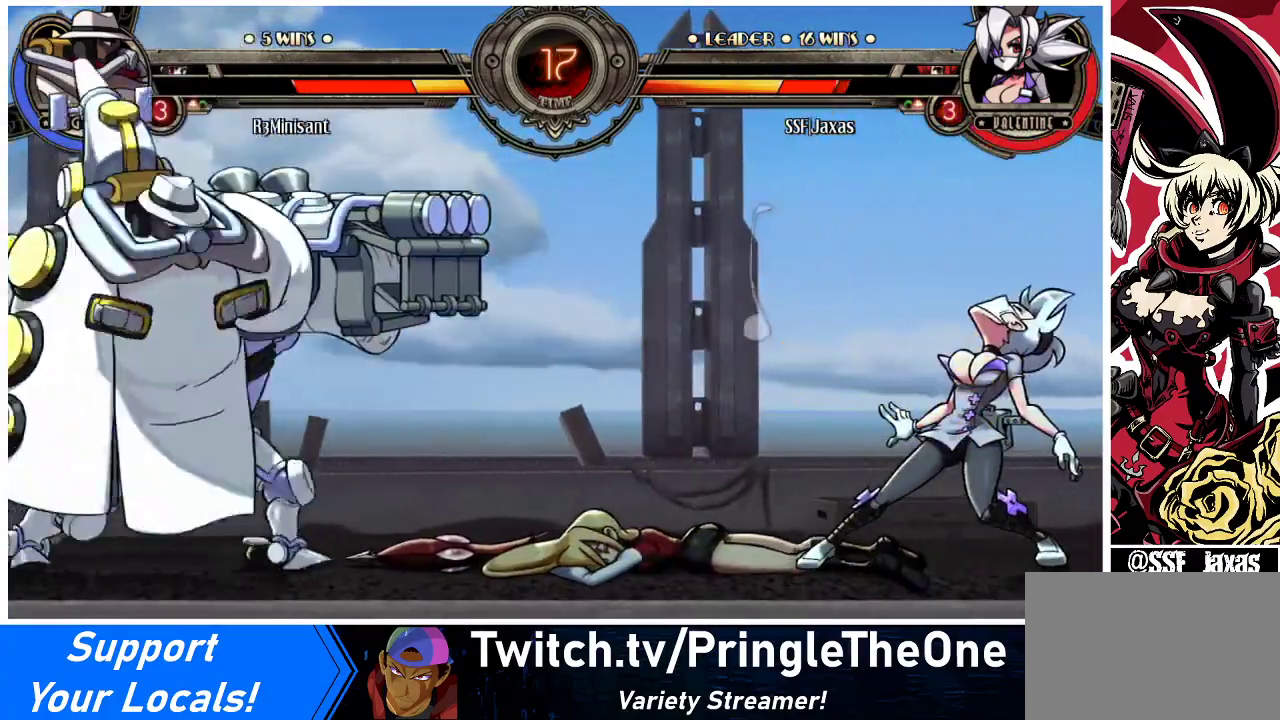
{"buttons": ["R2"], "events": [[333, "DPAD_DOWN", "down"], [367, "DPAD_RIGHT", "up"], [400, "DPAD_LEFT", "down"], [433, "DPAD_DOWN", "up"], [433, "R2", "down"], [500, "DPAD_LEFT", "up"]]}
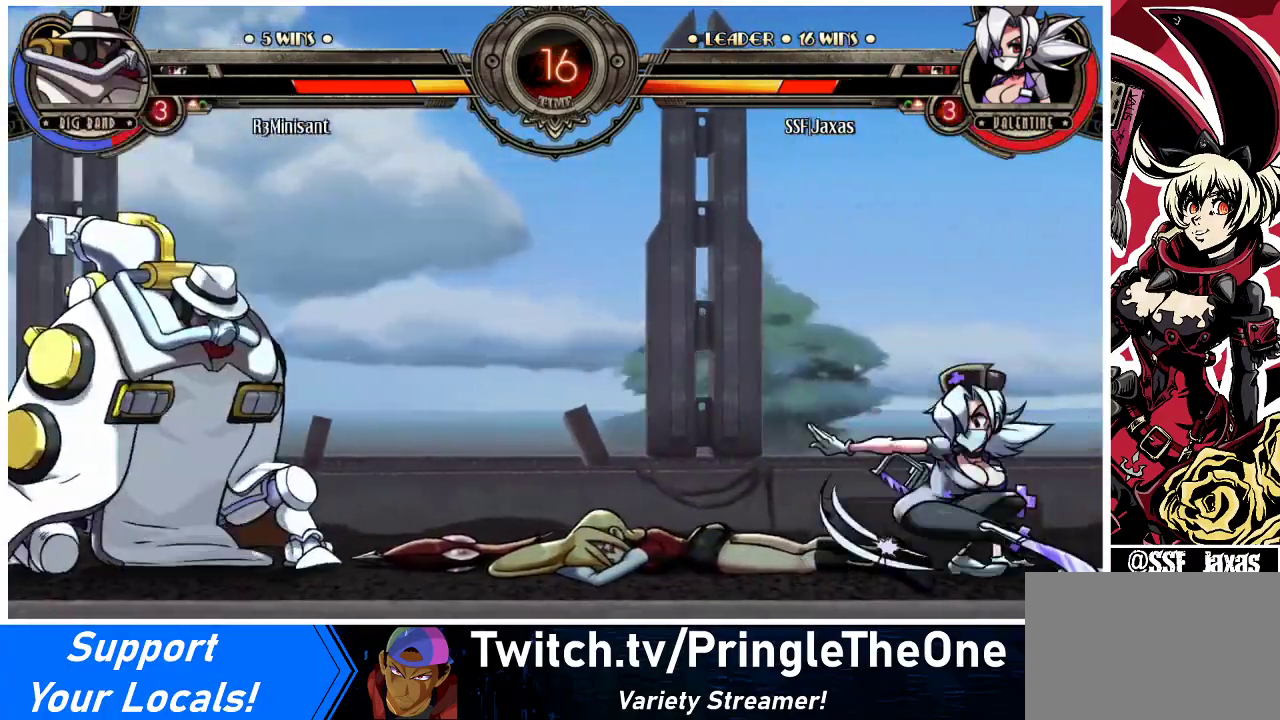
{"buttons": [], "events": [[100, "R2", "up"]]}
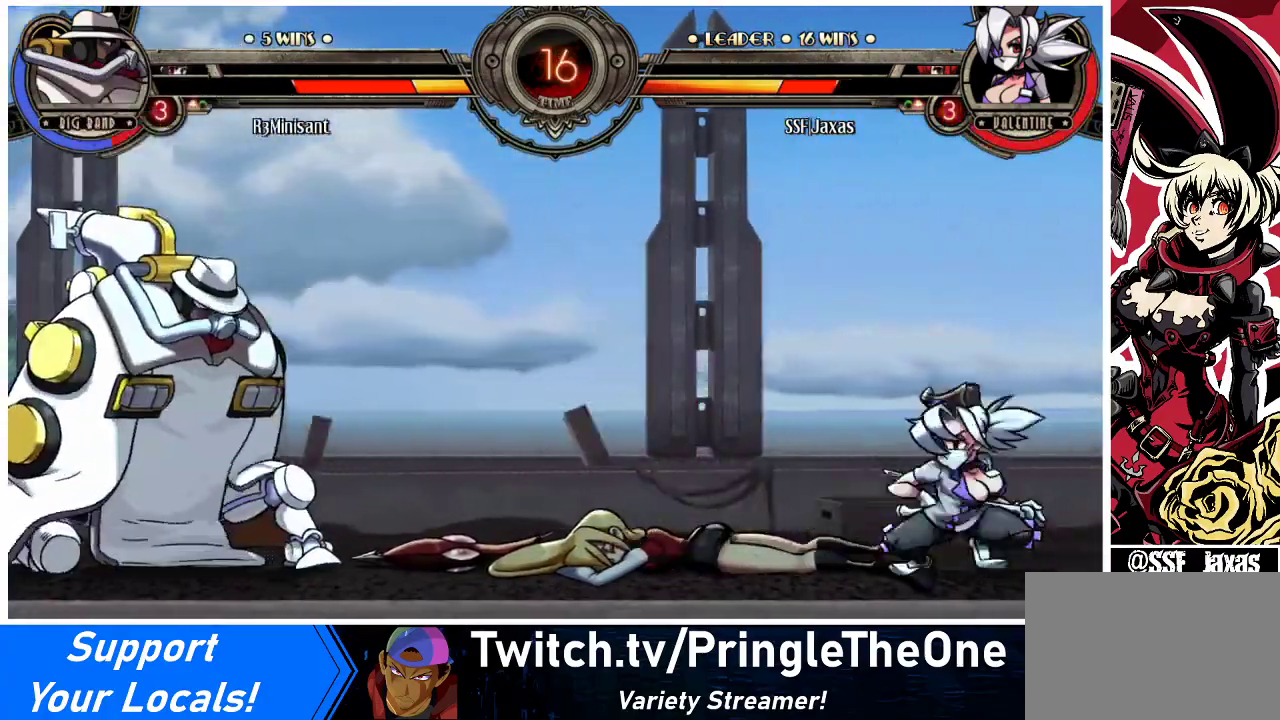
{"buttons": [], "events": [[167, "DPAD_DOWN", "down"], [200, "DPAD_LEFT", "down"], [233, "DPAD_DOWN", "up"], [267, "R2", "down"], [300, "DPAD_LEFT", "up"], [333, "R2", "up"]]}
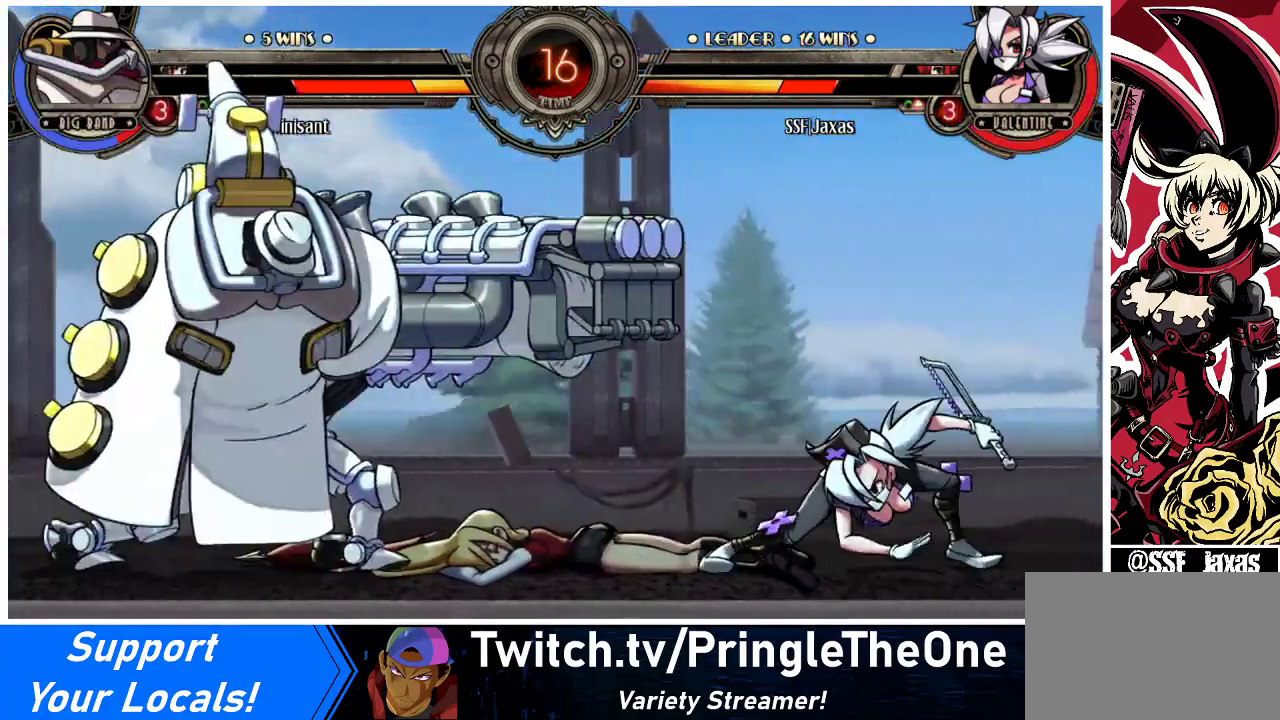
{"buttons": [], "events": []}
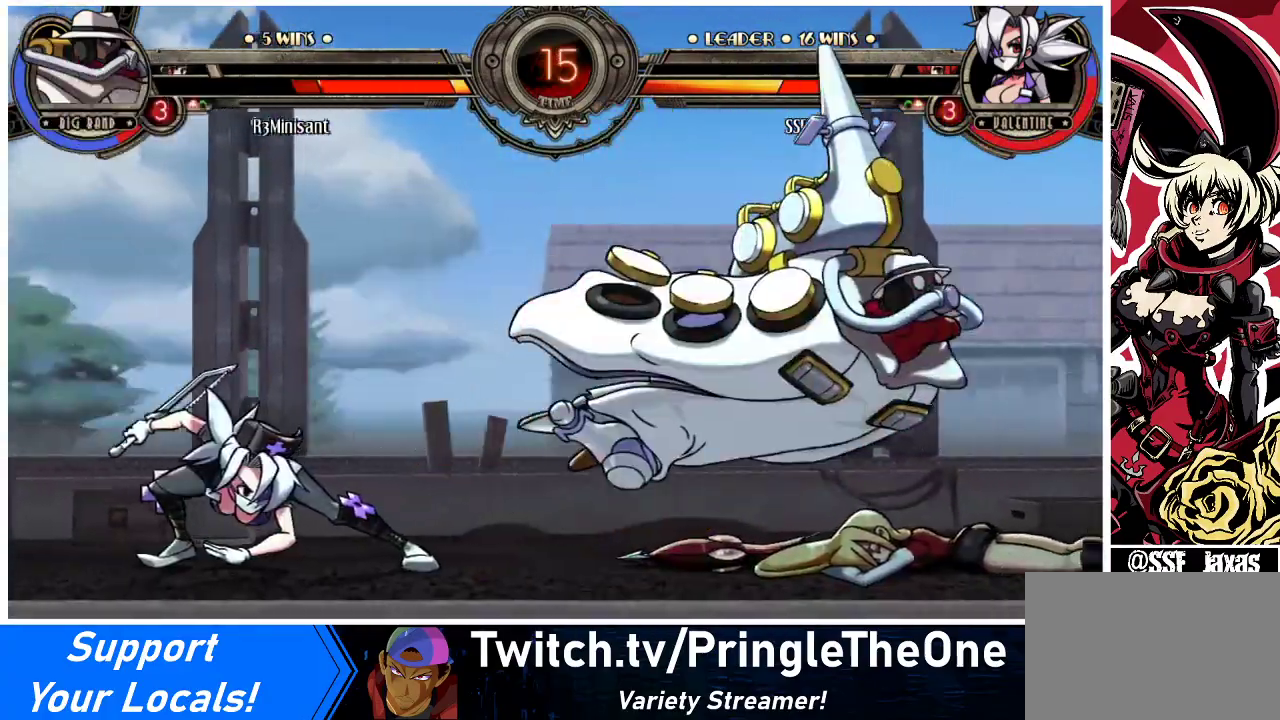
{"buttons": ["DPAD_RIGHT"], "events": [[233, "DPAD_RIGHT", "down"], [300, "DPAD_RIGHT", "up"], [400, "DPAD_RIGHT", "down"]]}
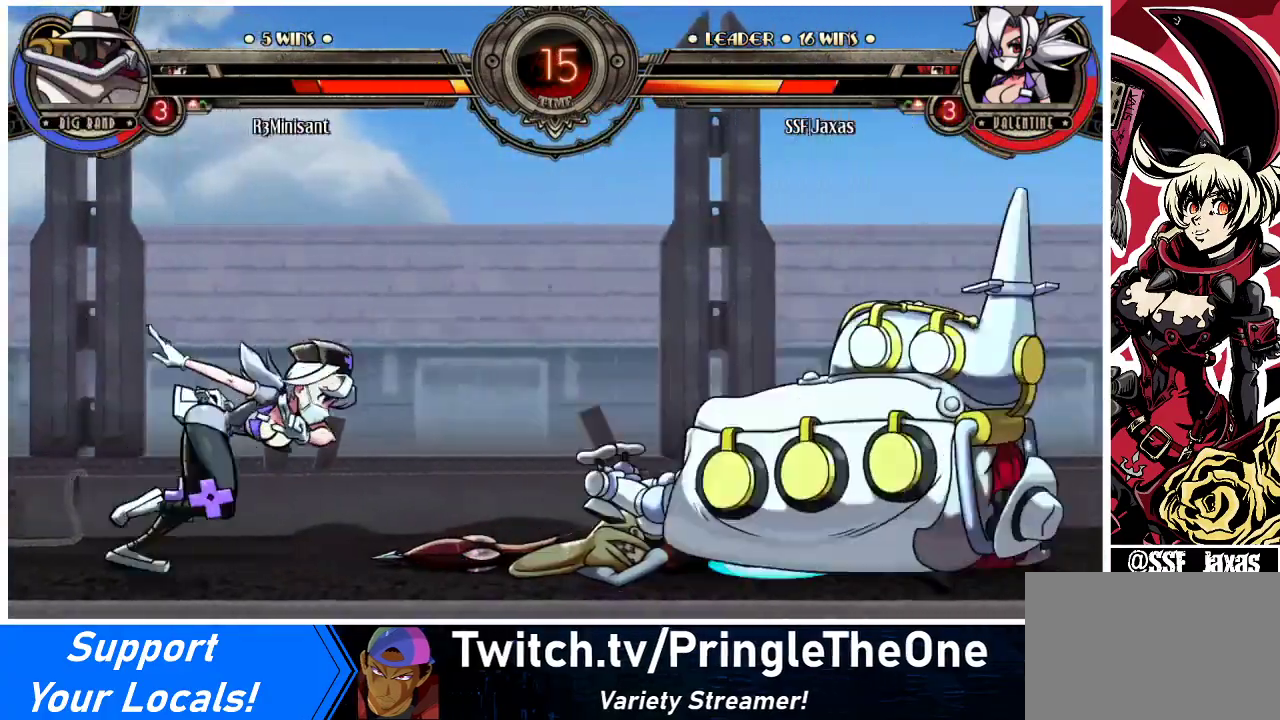
{"buttons": ["DPAD_RIGHT"], "events": [[367, "DPAD_UP", "down"], [500, "DPAD_UP", "up"]]}
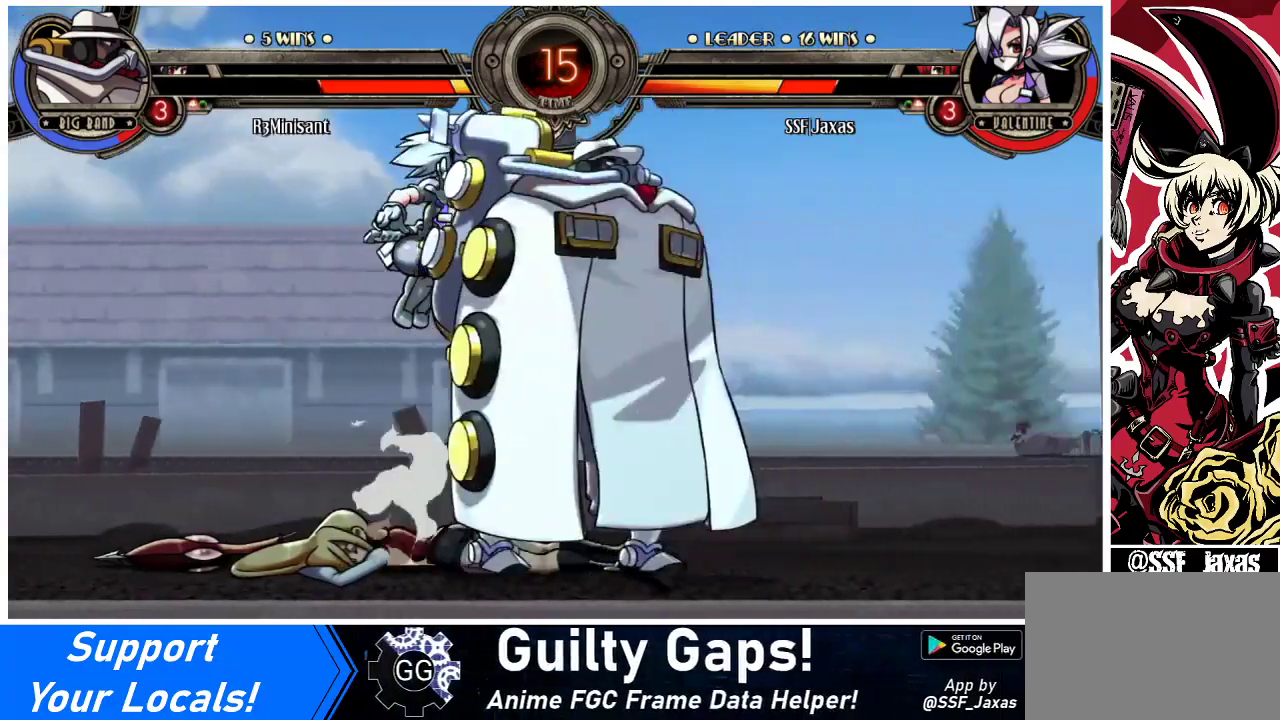
{"buttons": ["DPAD_DOWN", "DPAD_LEFT"], "events": [[33, "DPAD_RIGHT", "up"], [233, "DPAD_LEFT", "down"], [267, "CROSS", "down"], [367, "CROSS", "up"], [367, "DPAD_DOWN", "down"]]}
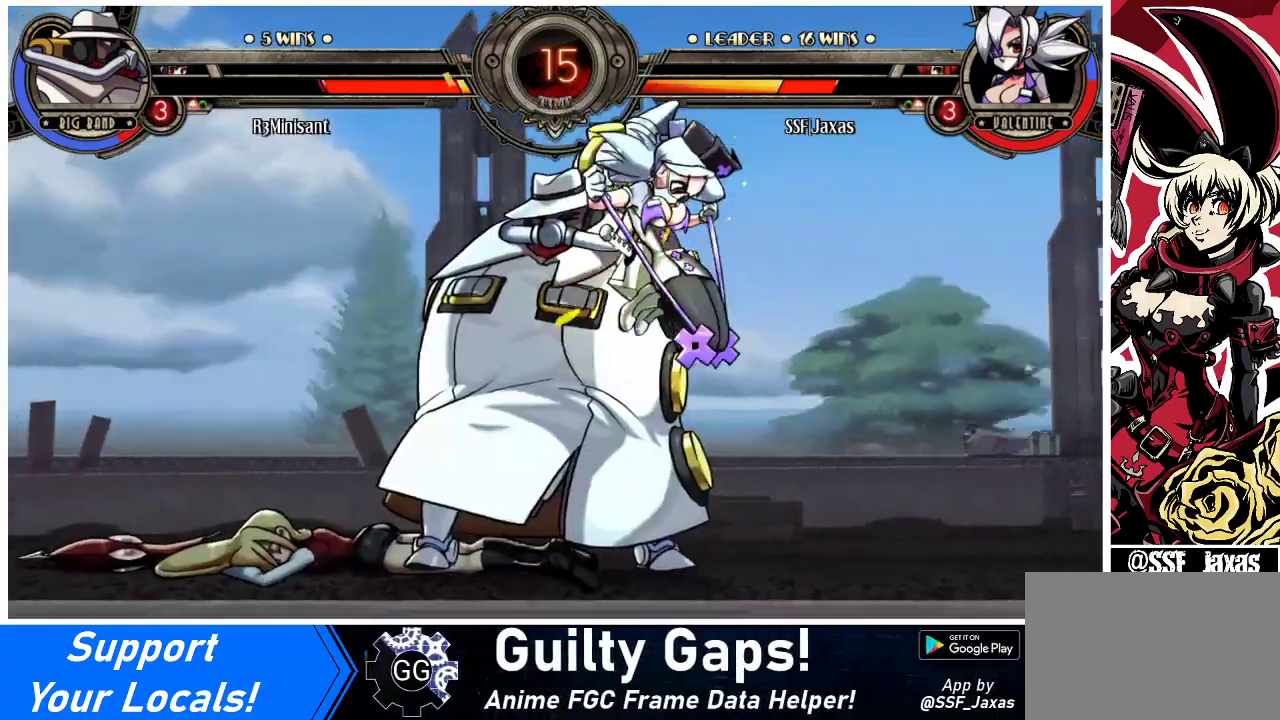
{"buttons": ["SQUARE"], "events": [[67, "SQUARE", "down"], [100, "DPAD_DOWN", "up"], [133, "DPAD_LEFT", "up"], [233, "SQUARE", "up"], [400, "SQUARE", "down"]]}
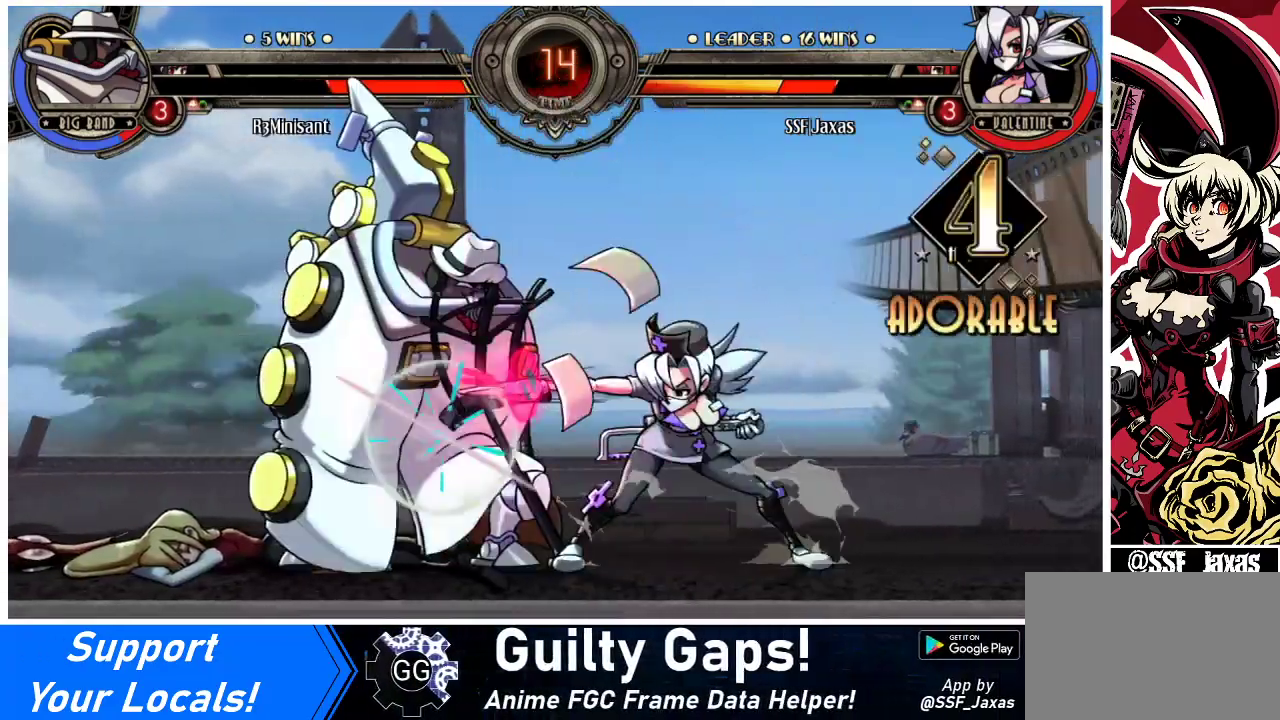
{"buttons": [], "events": [[33, "SQUARE", "up"], [167, "TRIANGLE", "down"], [267, "TRIANGLE", "up"]]}
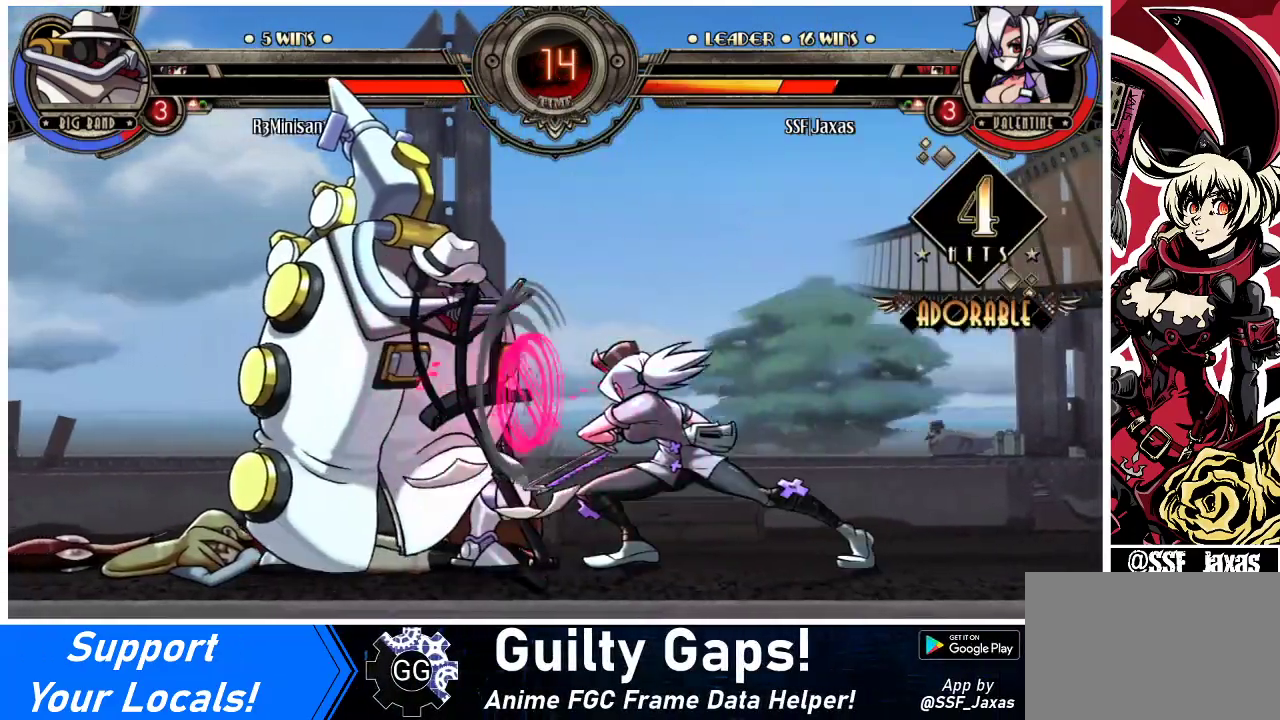
{"buttons": ["CROSS", "DPAD_DOWN"], "events": [[167, "DPAD_DOWN", "down"], [433, "CROSS", "down"]]}
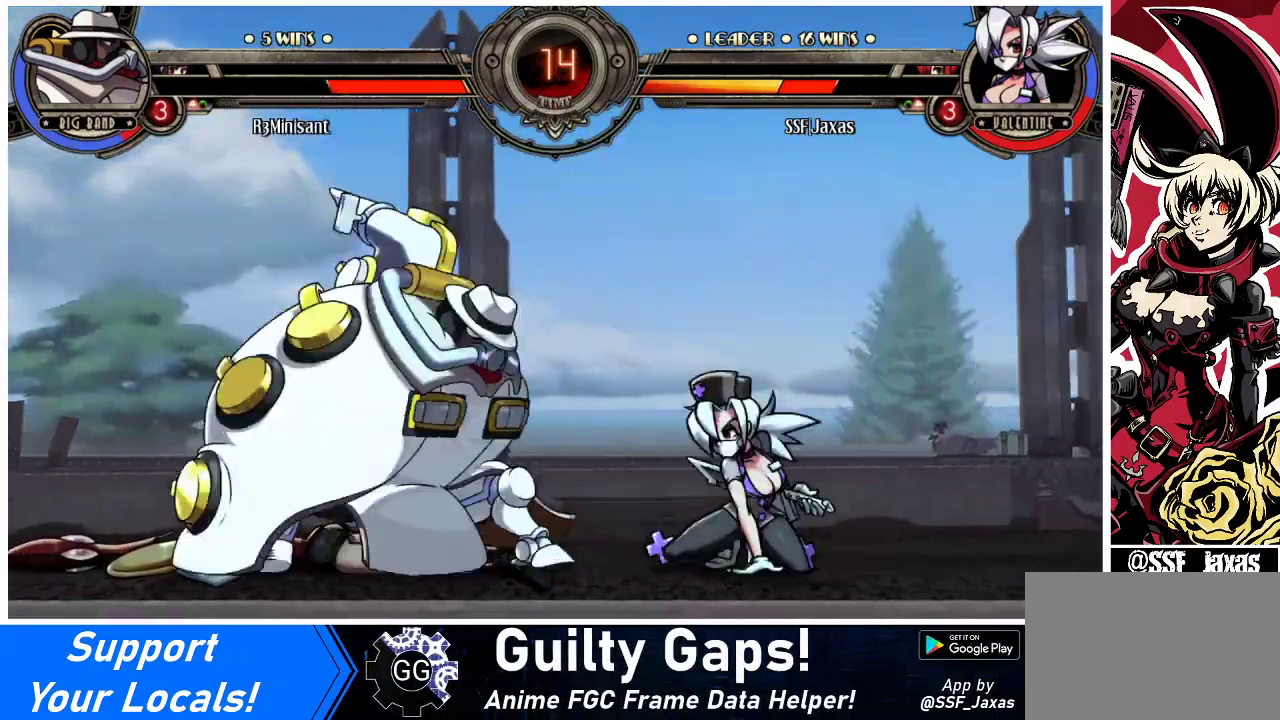
{"buttons": ["R2"], "events": [[67, "CROSS", "up"], [133, "CIRCLE", "down"], [133, "DPAD_DOWN", "up"], [267, "CIRCLE", "up"], [433, "R2", "down"]]}
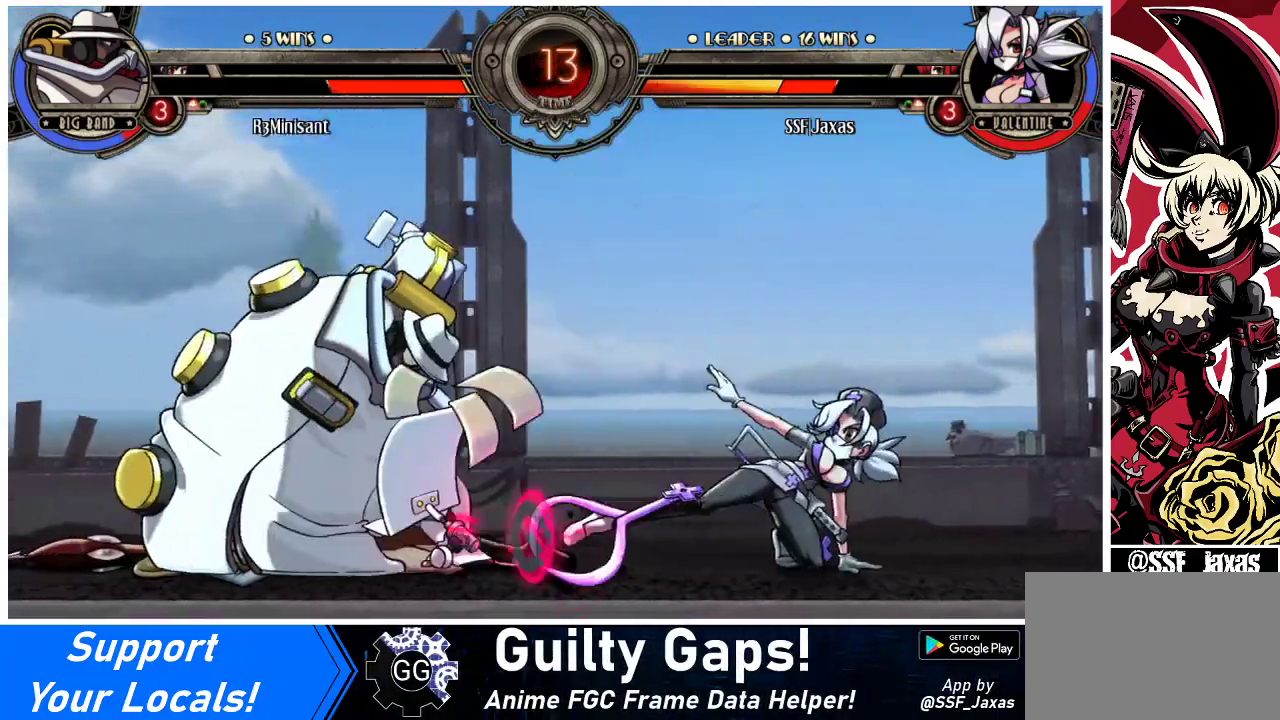
{"buttons": [], "events": [[133, "R2", "up"], [300, "R2", "down"], [433, "R2", "up"]]}